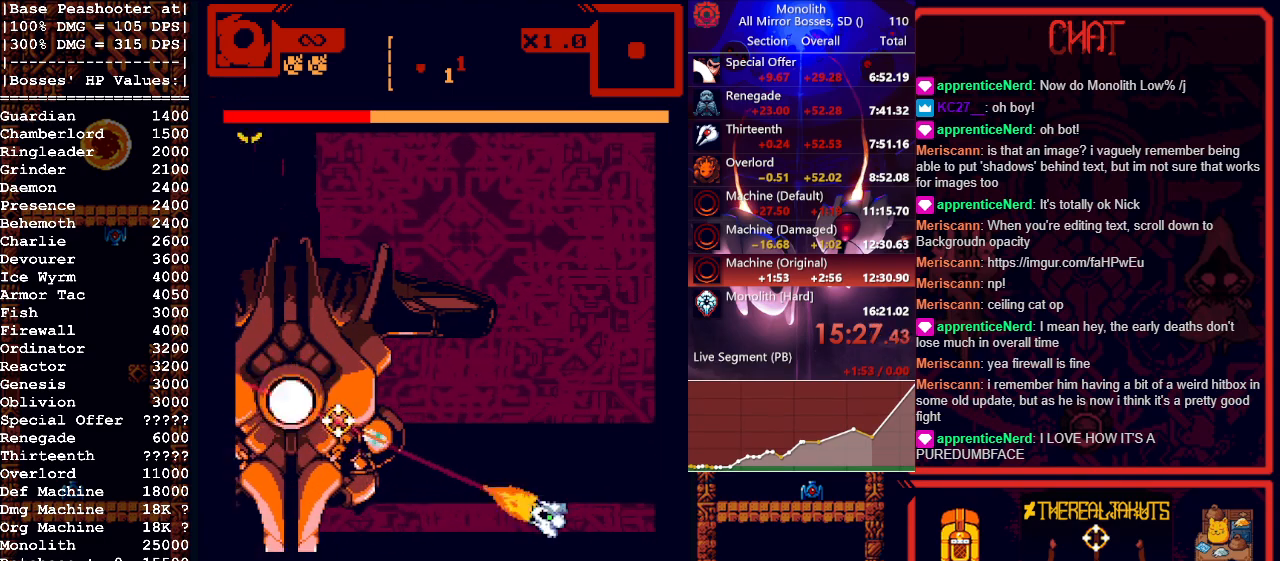
Gameplay with keyboard and mouse; each line is a JSON object with the keys and mouse buttons held at the frame after it. "events" lists presses ("down") and releases ("up") of "1", "a", "d", "escape", "s", "shift", "space", "tab", "w", "mouse_left" and "mouse_right" between this image and that frame as [ms after this image, input, new state], when the widget could be followed in between. "mouse_left", "mouse_right" = the "left", "right" buttons of the "mouse" list. No other keys are recorded. Mouse movement is not recorded.
{"keys": [], "mouse": ["left"], "events": []}
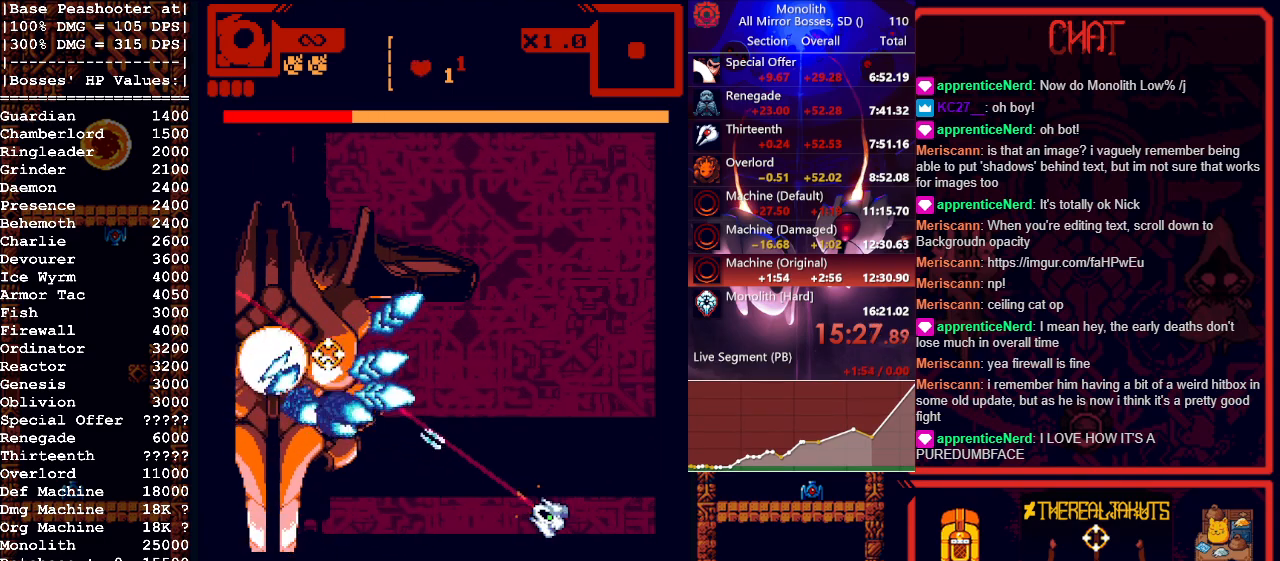
{"keys": ["d", "w"], "mouse": ["left"], "events": [[83, "d", "down"], [83, "s", "down"], [167, "d", "up"], [167, "s", "up"], [367, "d", "down"], [500, "w", "down"]]}
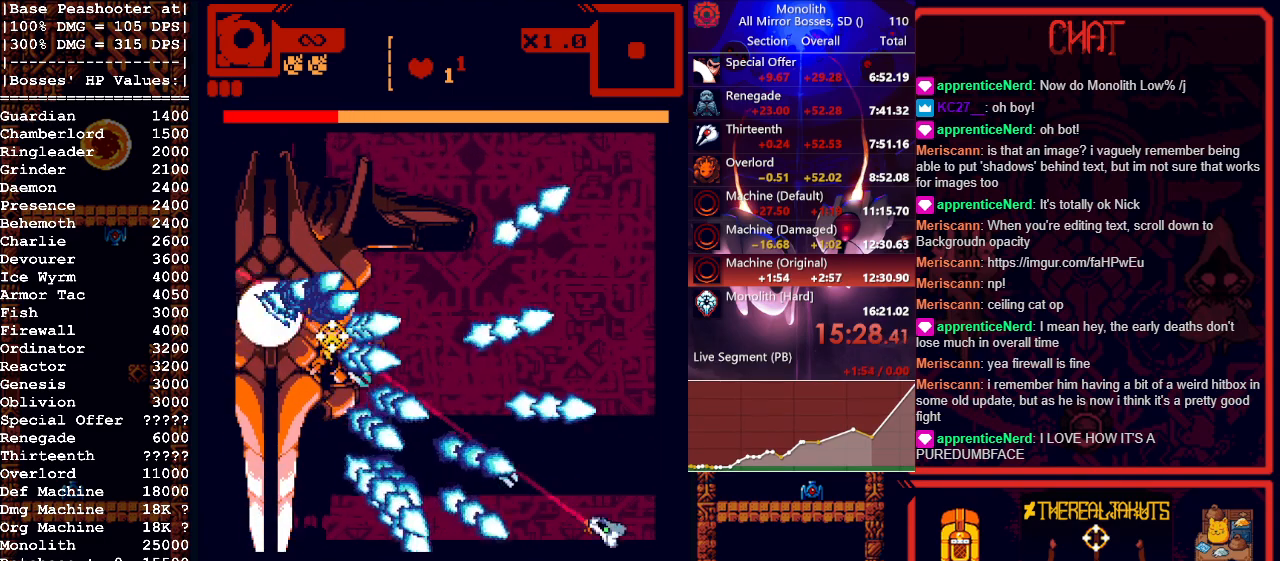
{"keys": [], "mouse": ["left"], "events": [[100, "d", "up"], [100, "w", "up"], [250, "w", "down"], [417, "w", "up"]]}
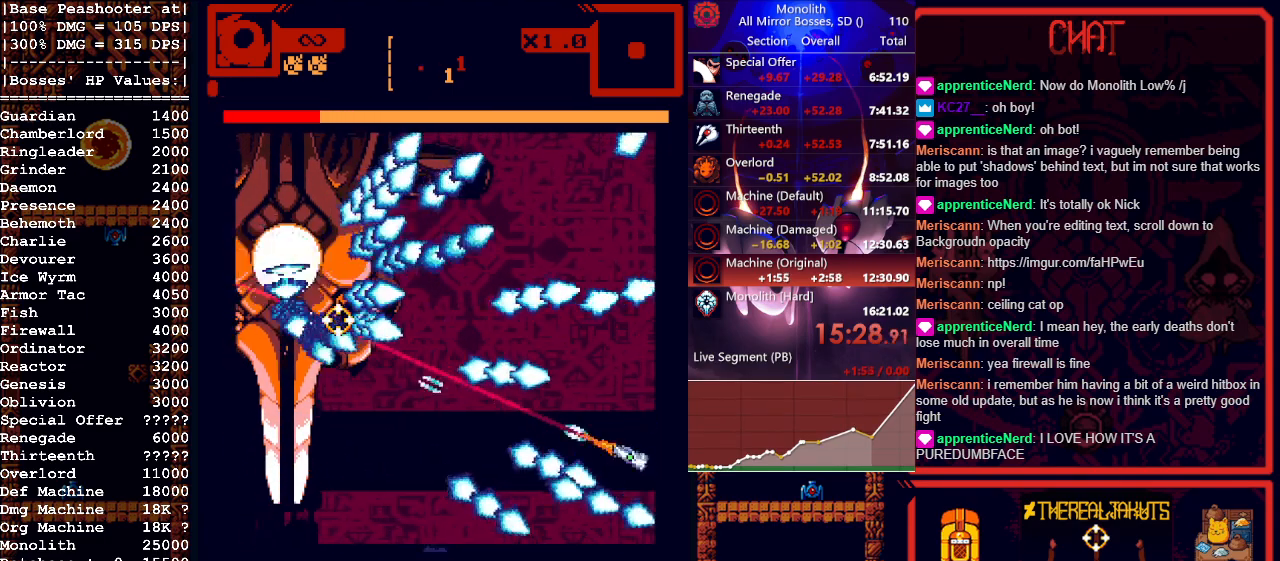
{"keys": [], "mouse": ["left"], "events": [[250, "a", "down"], [450, "a", "up"]]}
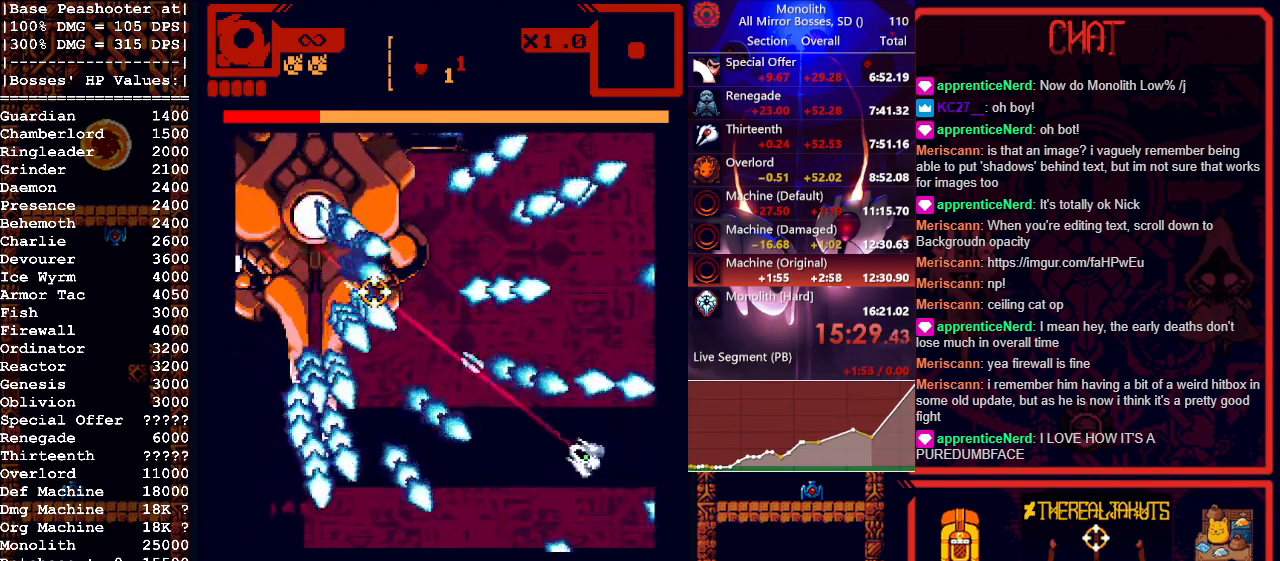
{"keys": [], "mouse": ["left"], "events": []}
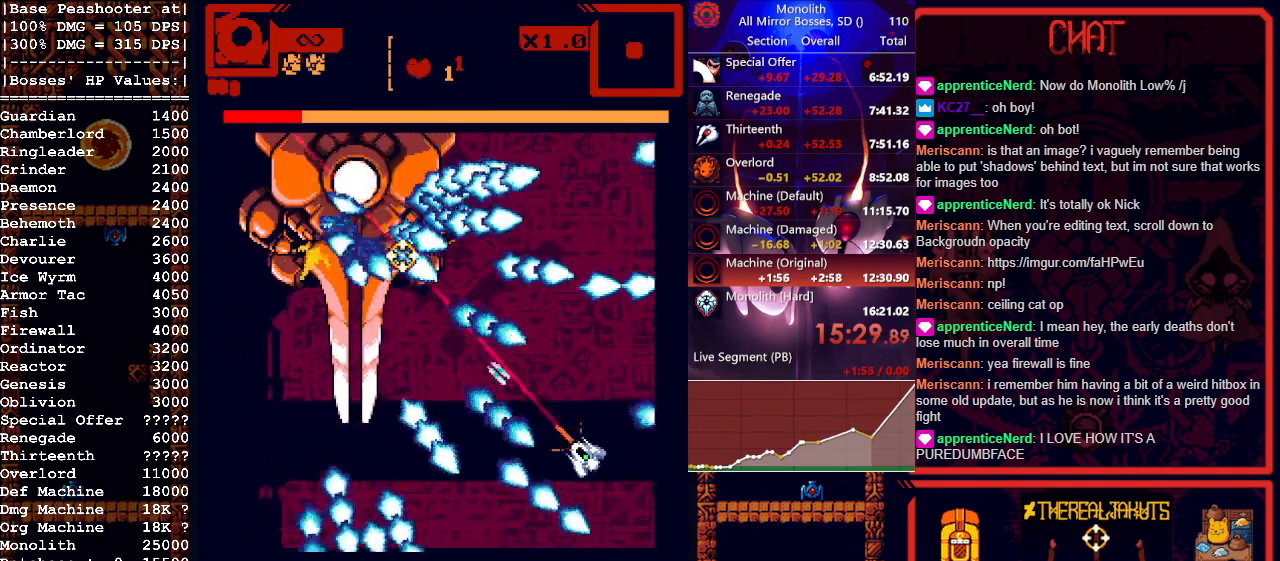
{"keys": [], "mouse": ["left"], "events": []}
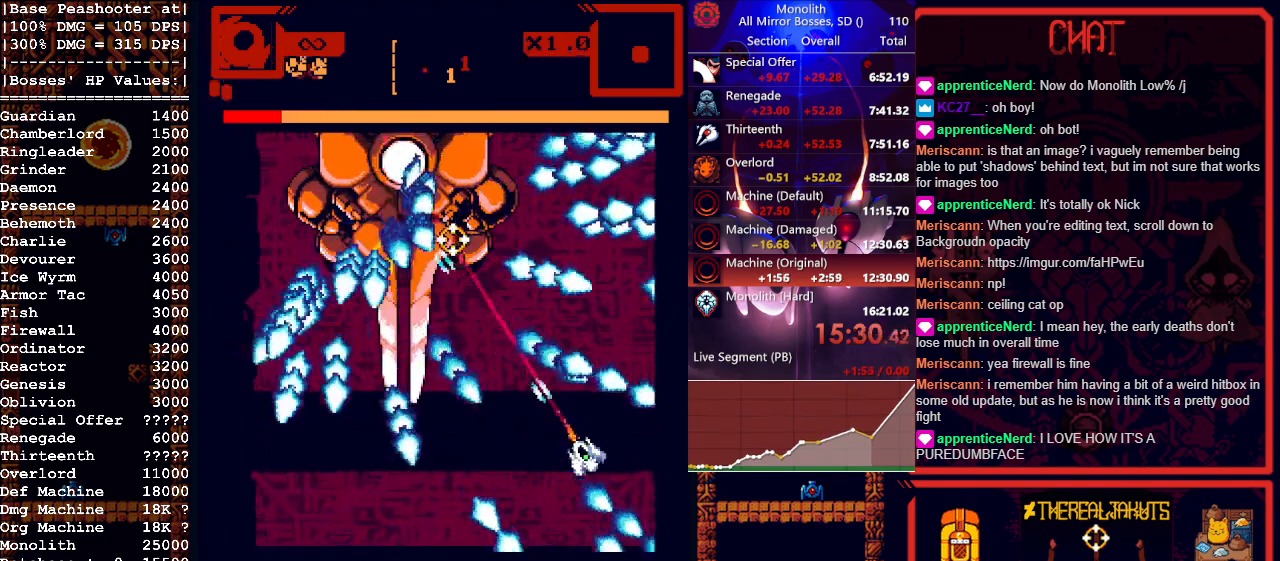
{"keys": [], "mouse": ["left"], "events": []}
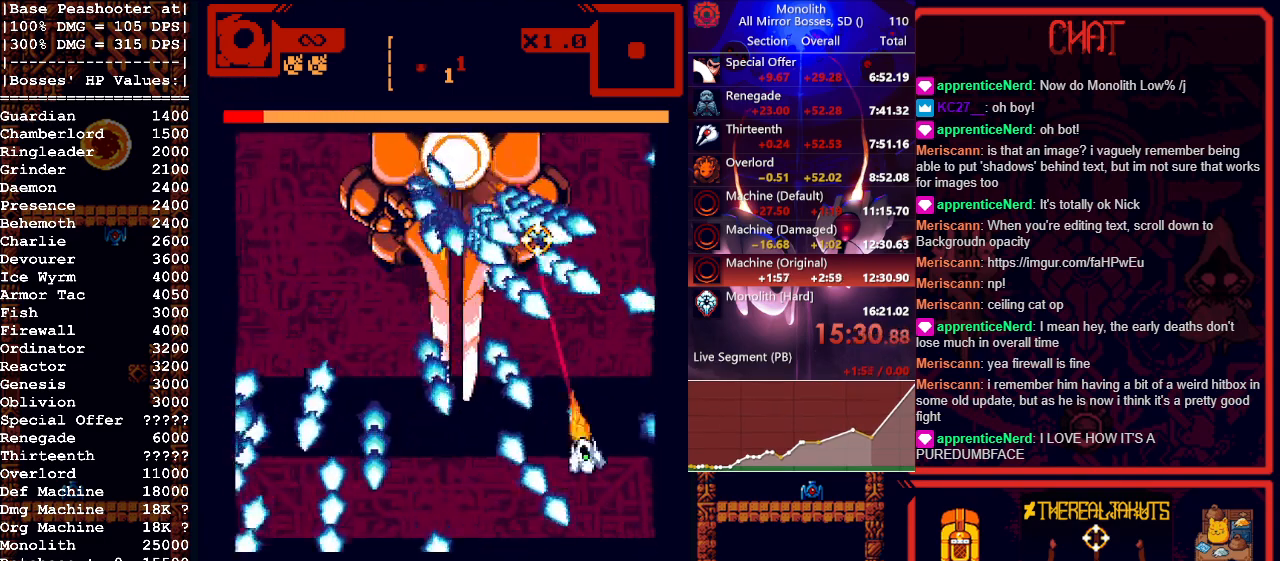
{"keys": [], "mouse": ["left"], "events": [[33, "d", "down"], [83, "d", "up"], [83, "s", "down"], [133, "s", "up"], [317, "d", "down"], [417, "d", "up"]]}
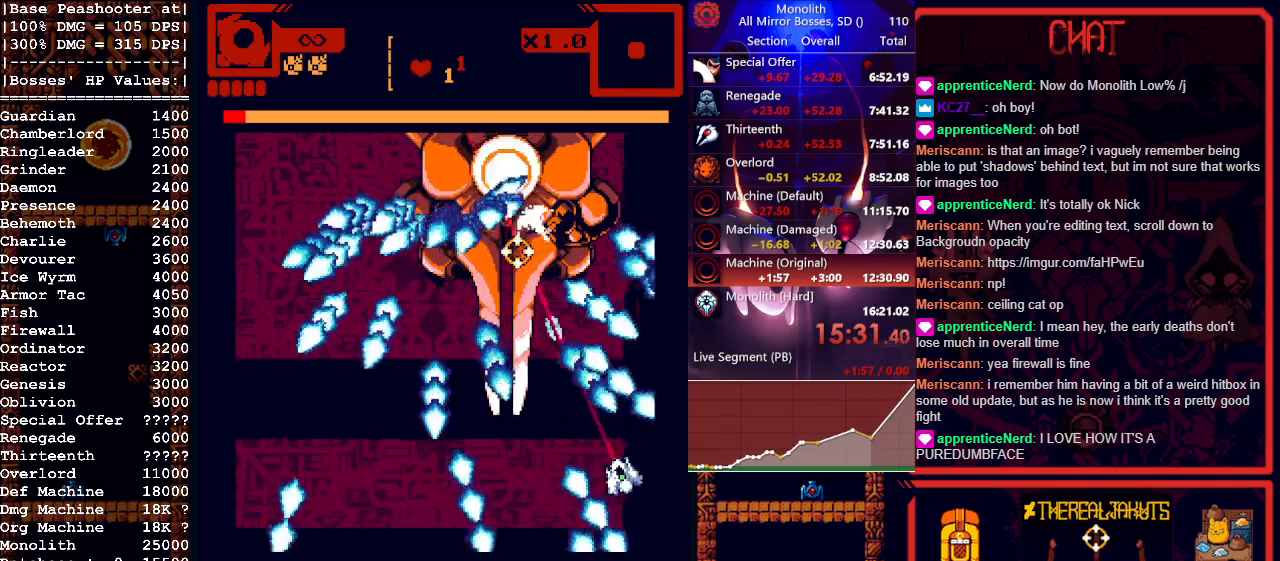
{"keys": ["s"], "mouse": ["left"], "events": [[100, "a", "down"], [150, "a", "up"], [467, "s", "down"]]}
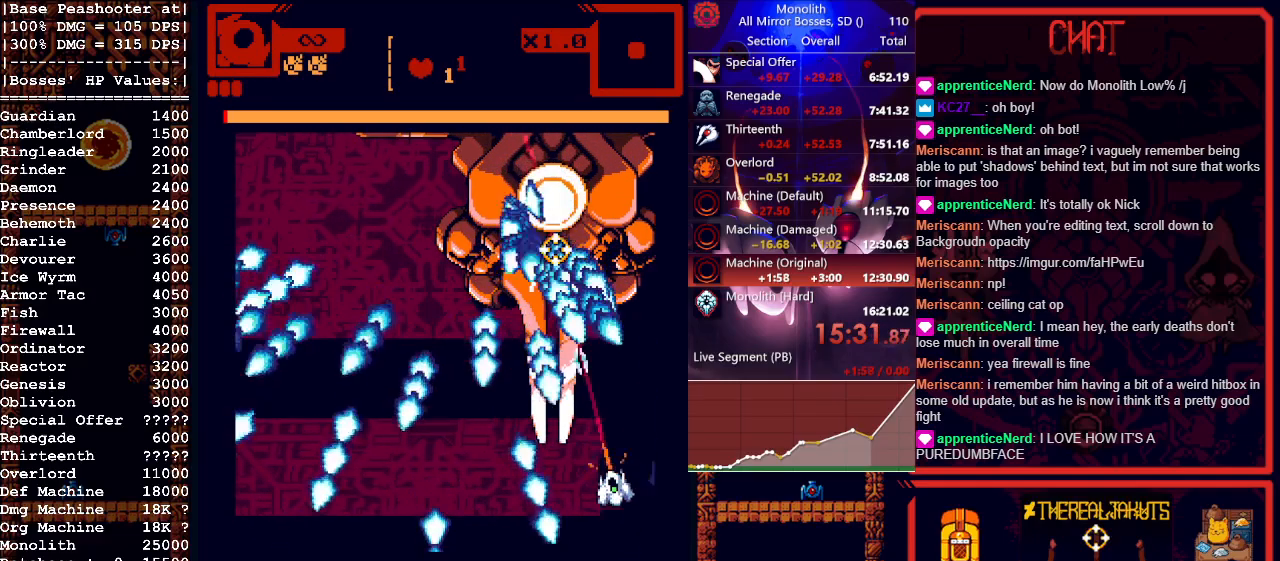
{"keys": [], "mouse": [], "events": [[300, "s", "up"], [483, "mouse_left", "up"]]}
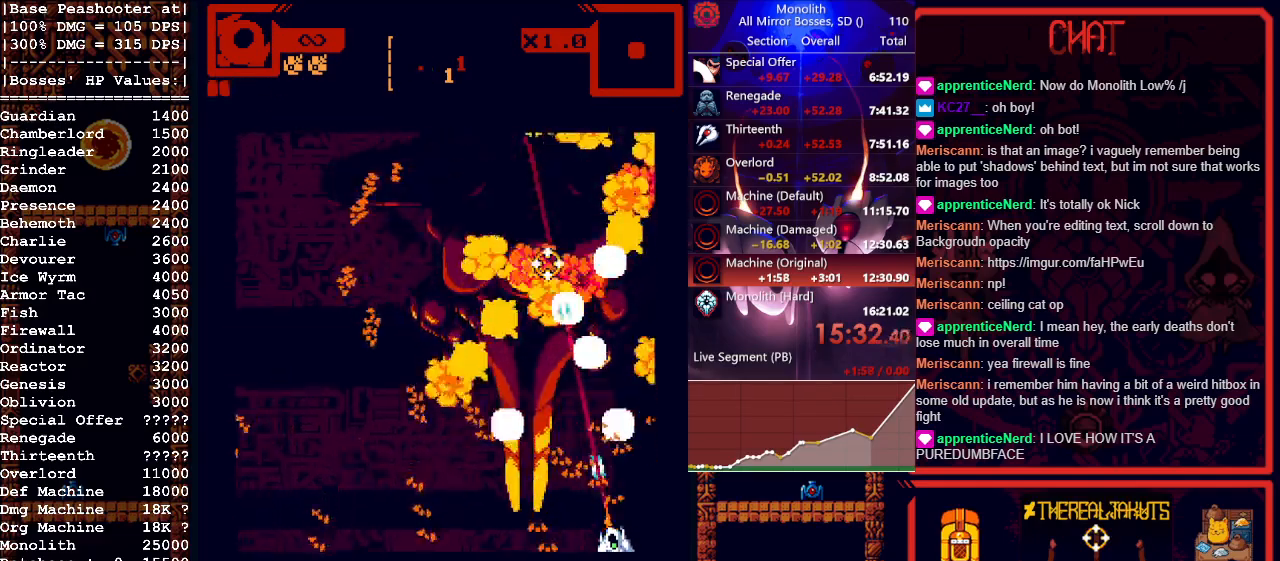
{"keys": ["w"], "mouse": ["right"], "events": [[33, "a", "down"], [233, "a", "up"], [283, "w", "down"], [367, "mouse_right", "down"]]}
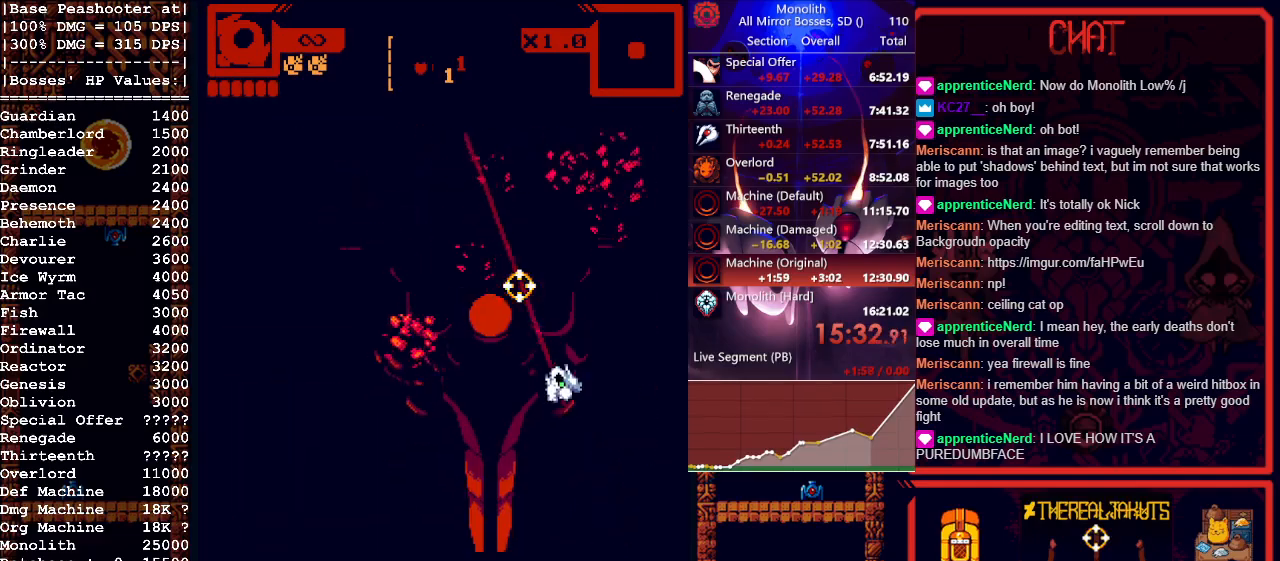
{"keys": ["w"], "mouse": ["right"], "events": [[100, "d", "down"], [100, "mouse_right", "up"], [283, "d", "up"], [417, "mouse_right", "down"]]}
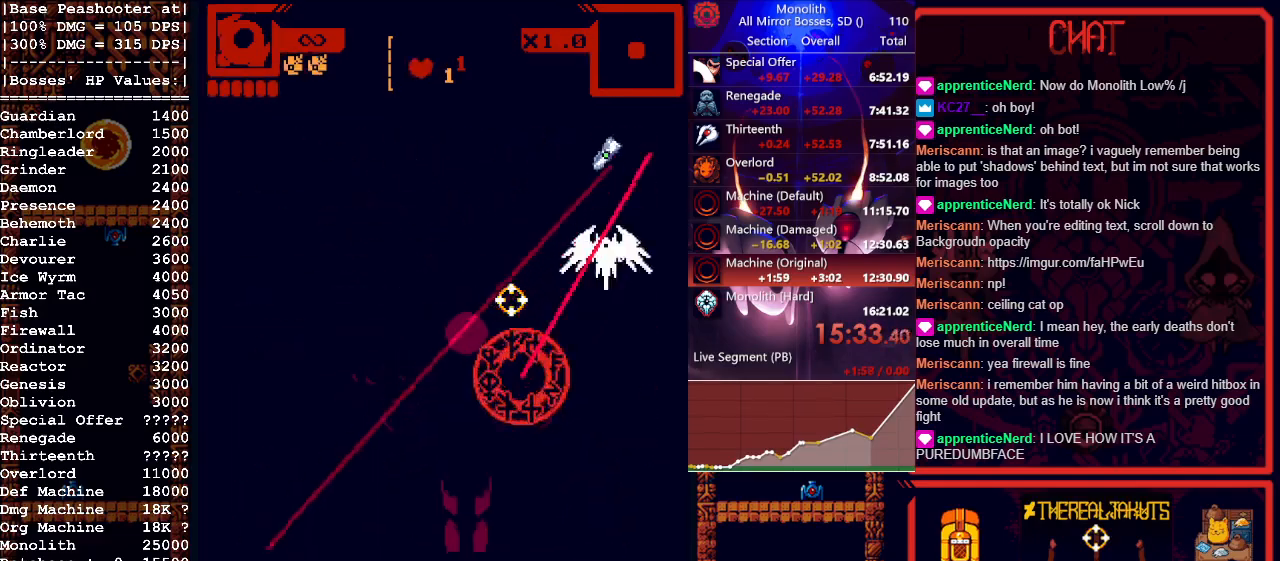
{"keys": [], "mouse": [], "events": [[167, "mouse_right", "up"], [200, "a", "down"], [300, "w", "up"], [500, "a", "up"]]}
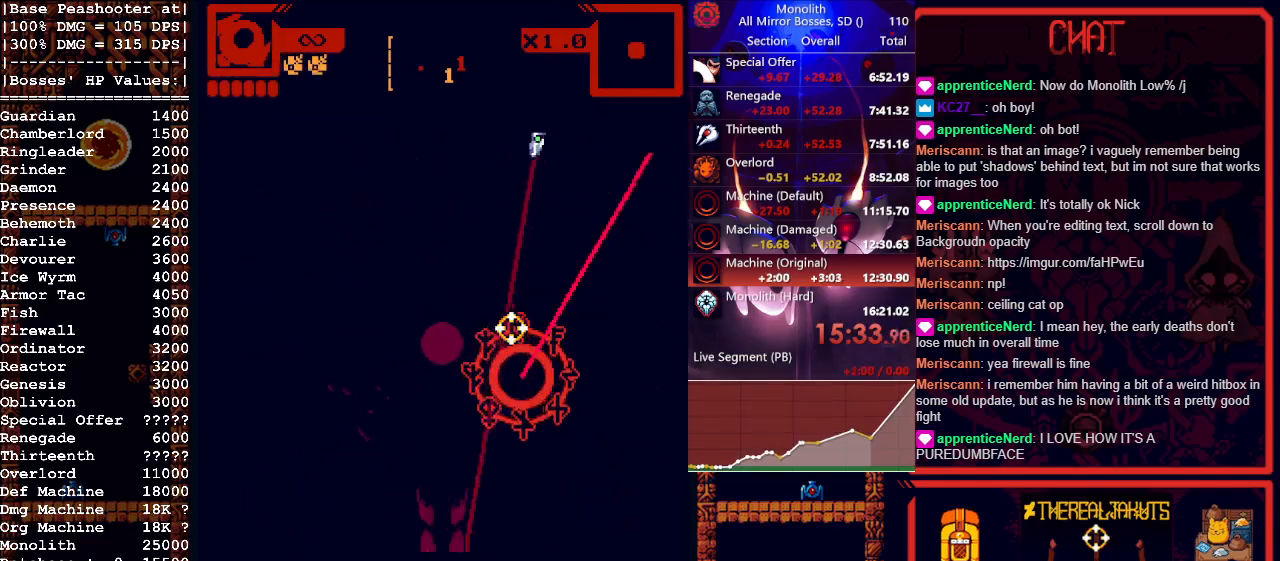
{"keys": [], "mouse": [], "events": [[167, "a", "down"], [217, "a", "up"], [367, "a", "down"], [450, "a", "up"]]}
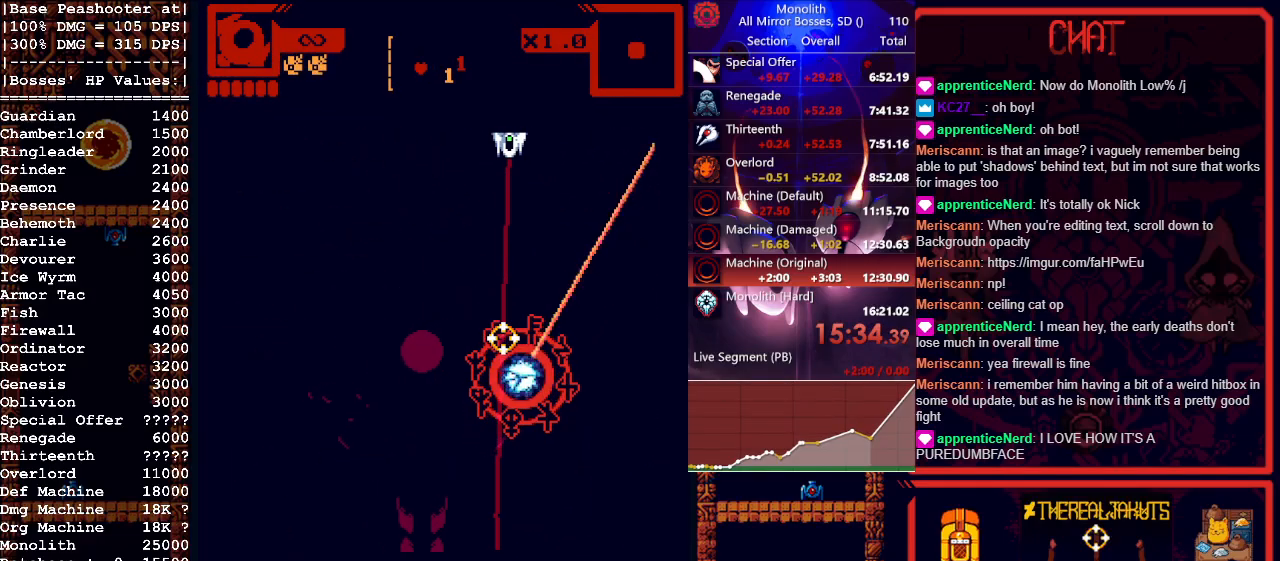
{"keys": ["a"], "mouse": [], "events": [[100, "a", "down"], [150, "a", "up"], [250, "a", "down"], [333, "a", "up"], [467, "a", "down"]]}
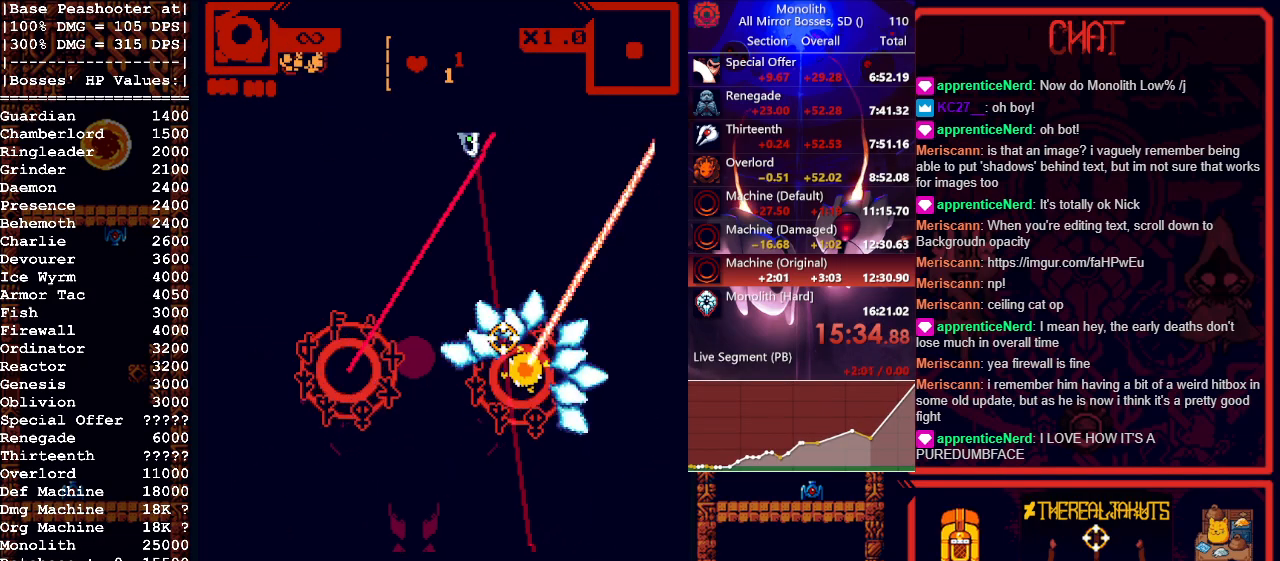
{"keys": [], "mouse": [], "events": [[117, "a", "up"], [250, "a", "down"], [400, "a", "up"]]}
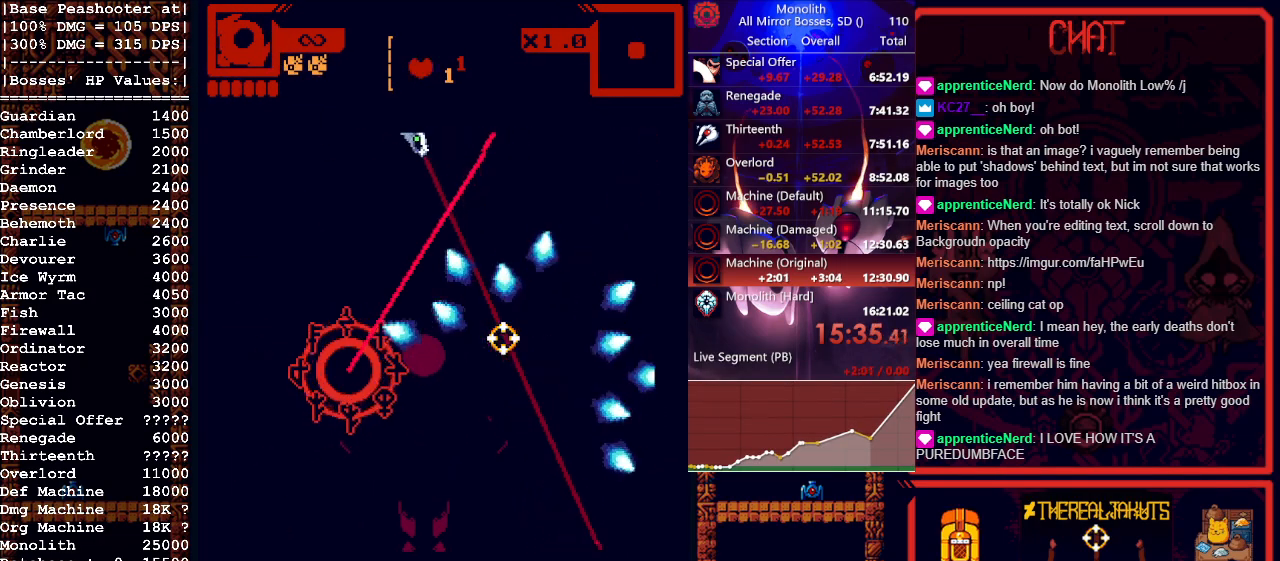
{"keys": ["a"], "mouse": [], "events": [[133, "a", "down"], [217, "a", "up"], [367, "a", "down"]]}
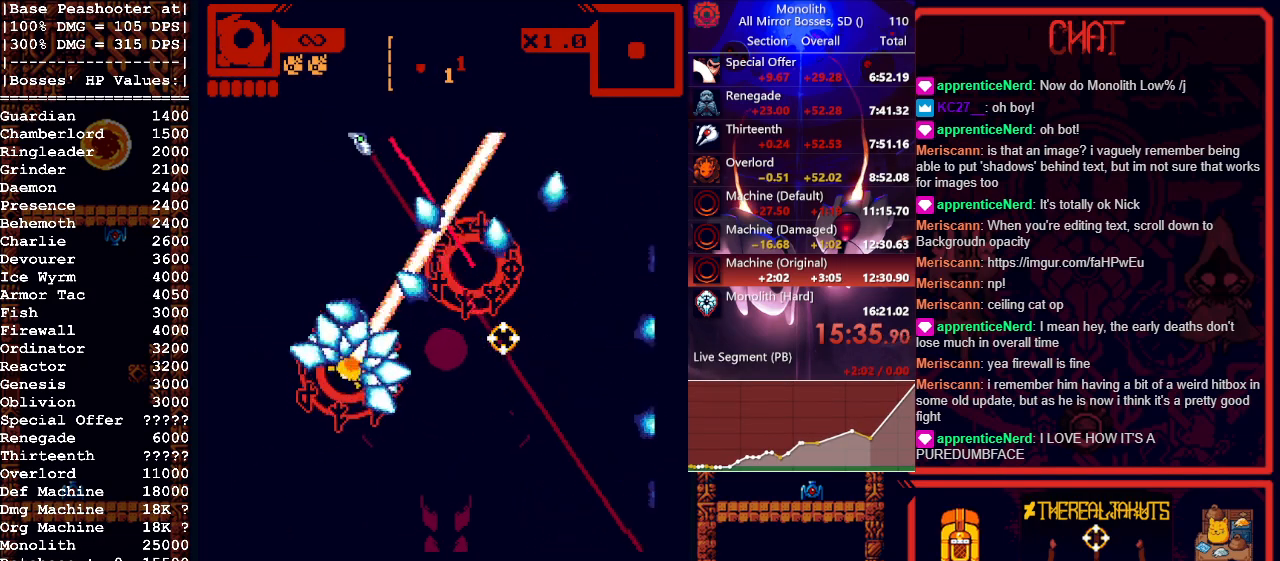
{"keys": ["a"], "mouse": [], "events": [[17, "a", "up"], [100, "a", "down"], [100, "s", "down"], [150, "a", "up"], [233, "s", "up"], [433, "a", "down"]]}
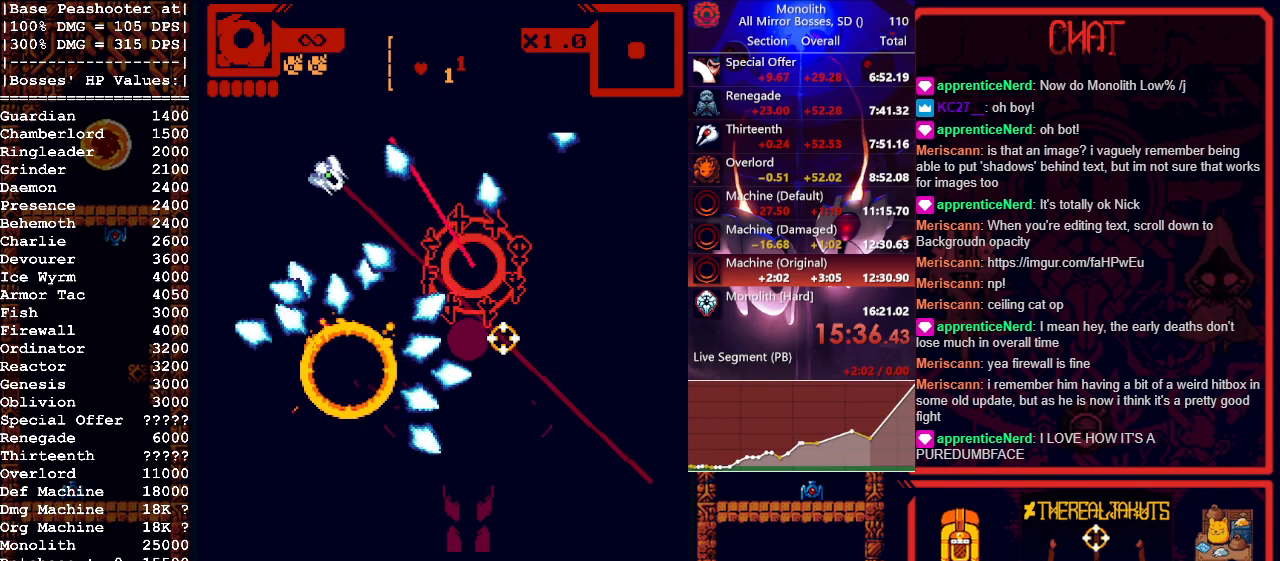
{"keys": [], "mouse": ["left"], "events": [[17, "a", "up"], [433, "mouse_left", "down"]]}
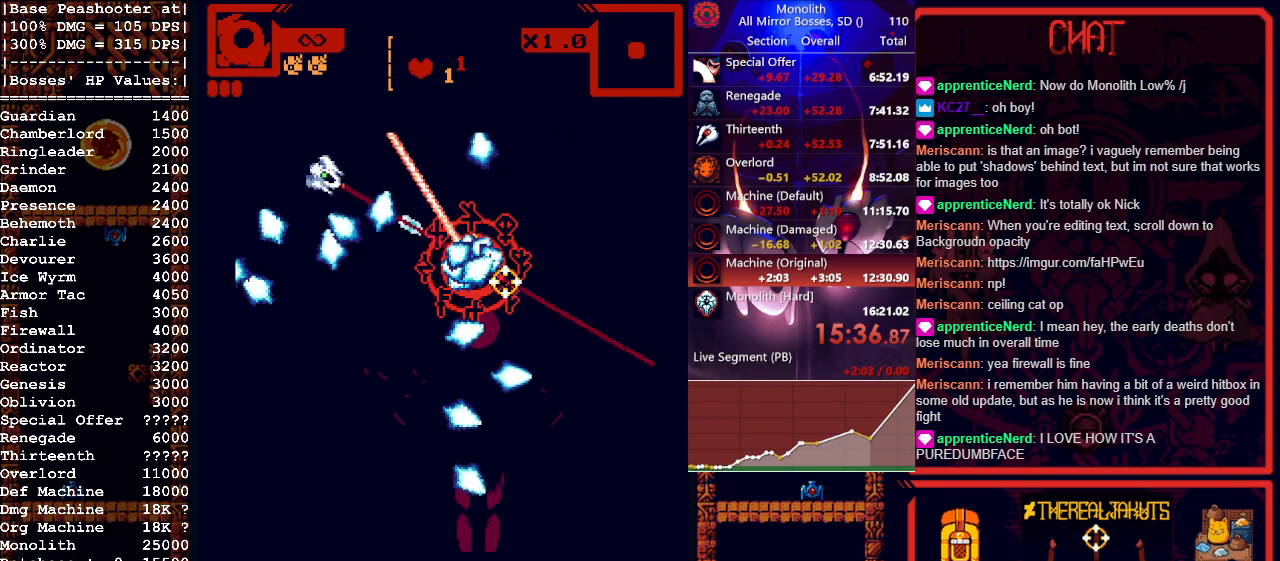
{"keys": [], "mouse": ["left"], "events": [[83, "w", "down"], [167, "w", "up"], [367, "d", "down"], [450, "d", "up"]]}
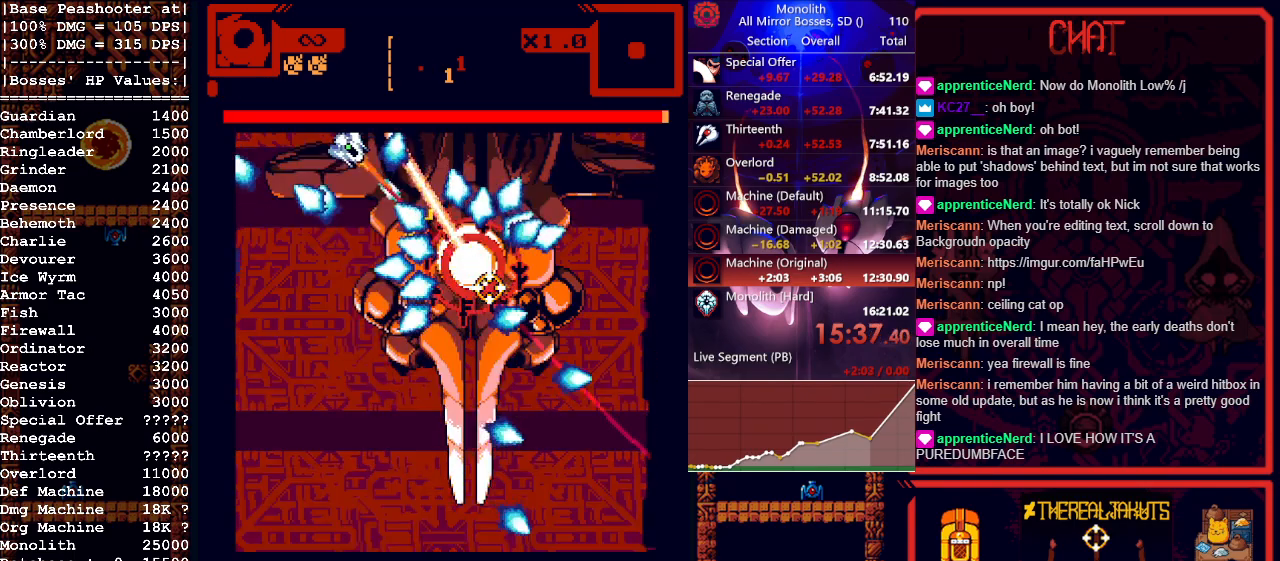
{"keys": ["d"], "mouse": ["left"], "events": [[100, "d", "down"], [150, "d", "up"], [483, "d", "down"]]}
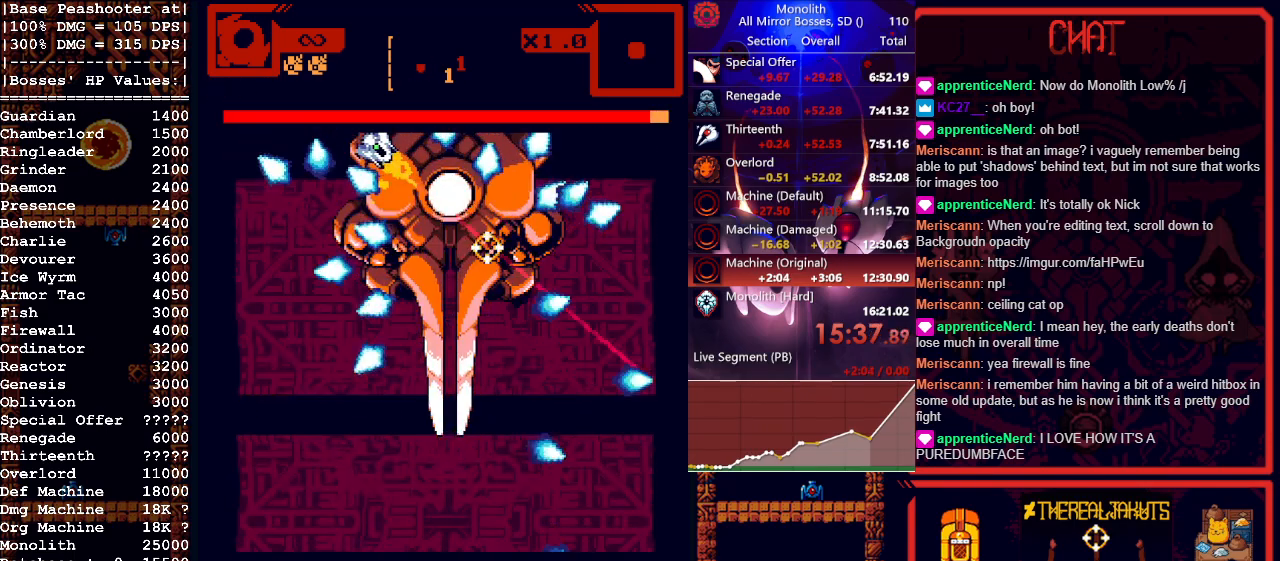
{"keys": ["s"], "mouse": ["left"], "events": [[117, "d", "up"], [117, "s", "down"], [250, "mouse_right", "down"], [433, "mouse_right", "up"]]}
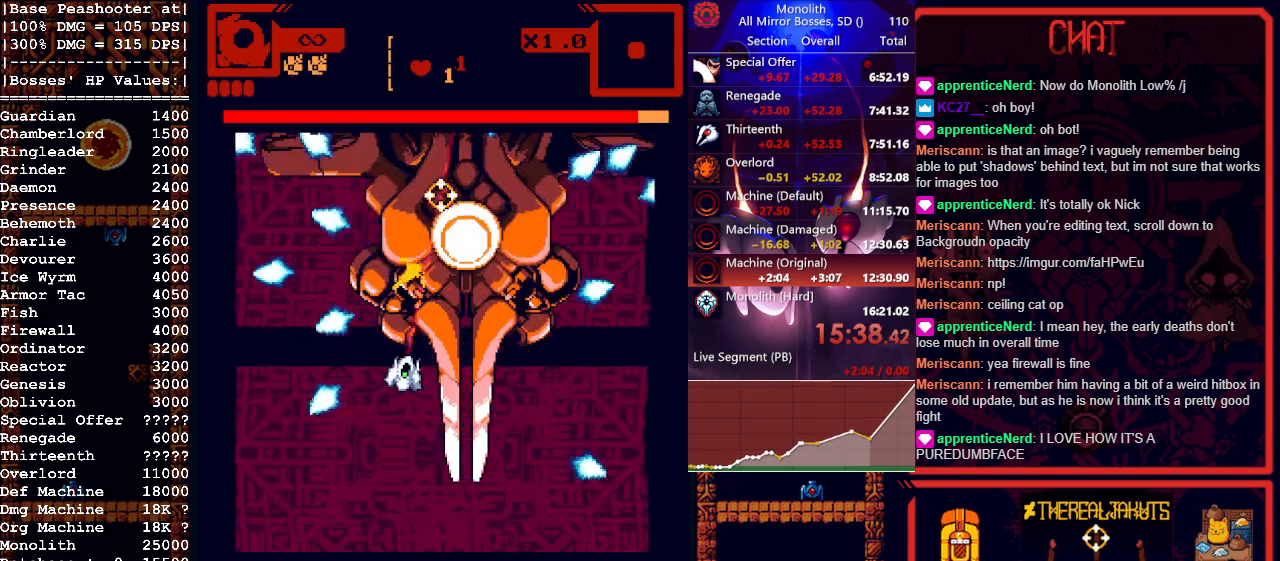
{"keys": ["s"], "mouse": ["left"], "events": [[133, "d", "down"], [283, "d", "up"], [317, "d", "down"], [450, "d", "up"]]}
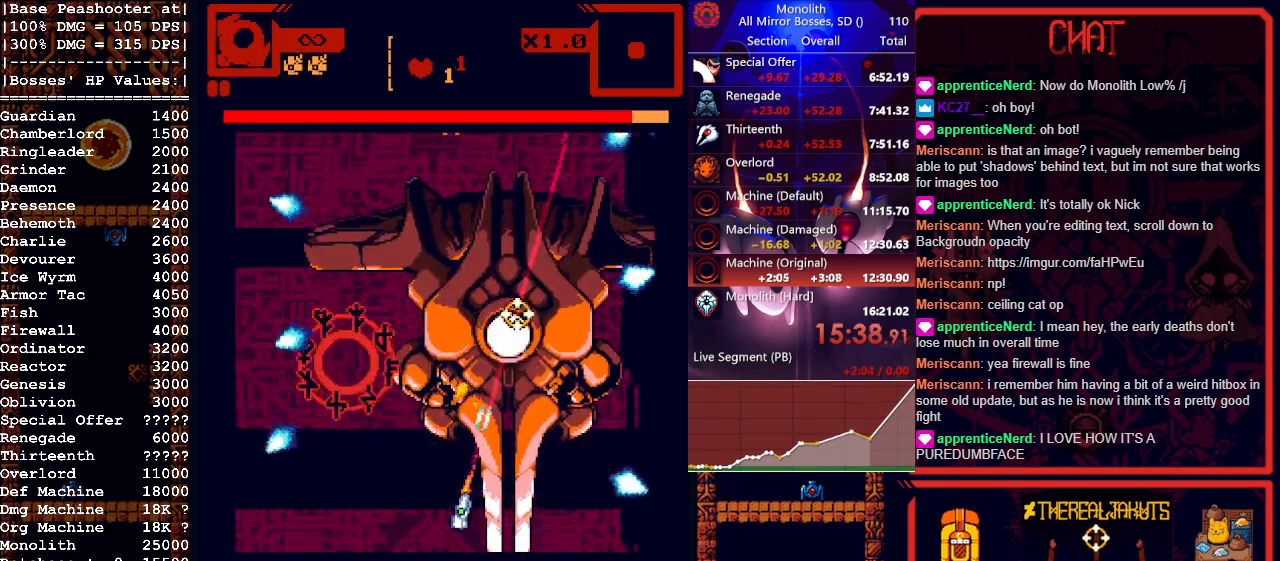
{"keys": ["d"], "mouse": ["left"], "events": [[50, "s", "up"], [100, "s", "down"], [200, "s", "up"], [333, "d", "down"]]}
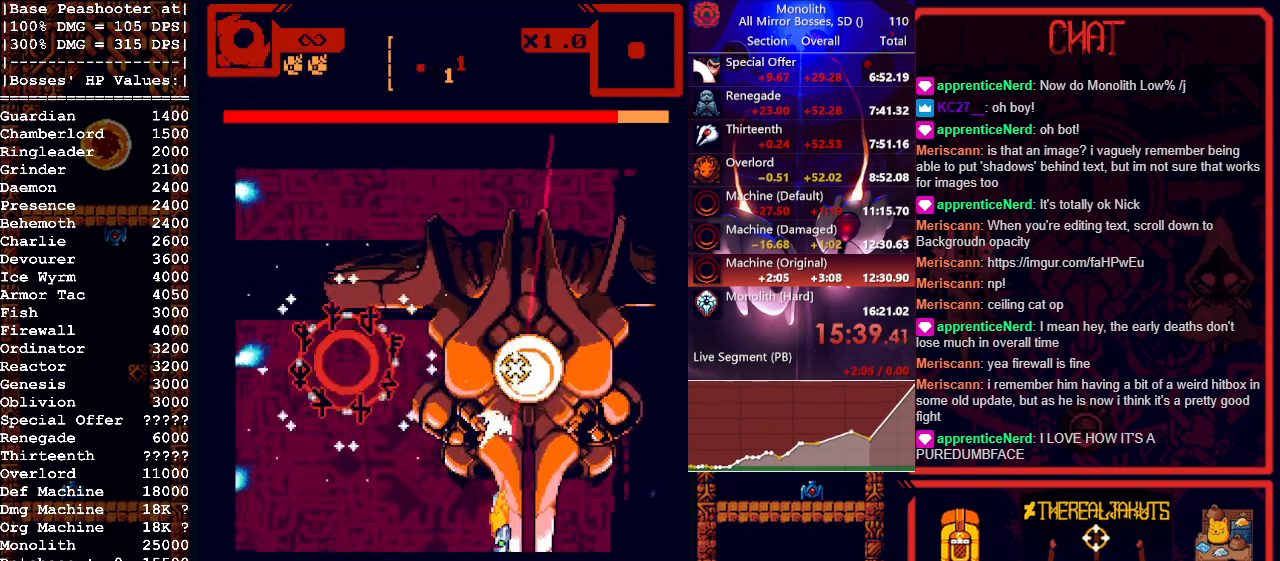
{"keys": ["d"], "mouse": ["left"], "events": [[200, "d", "up"], [500, "d", "down"]]}
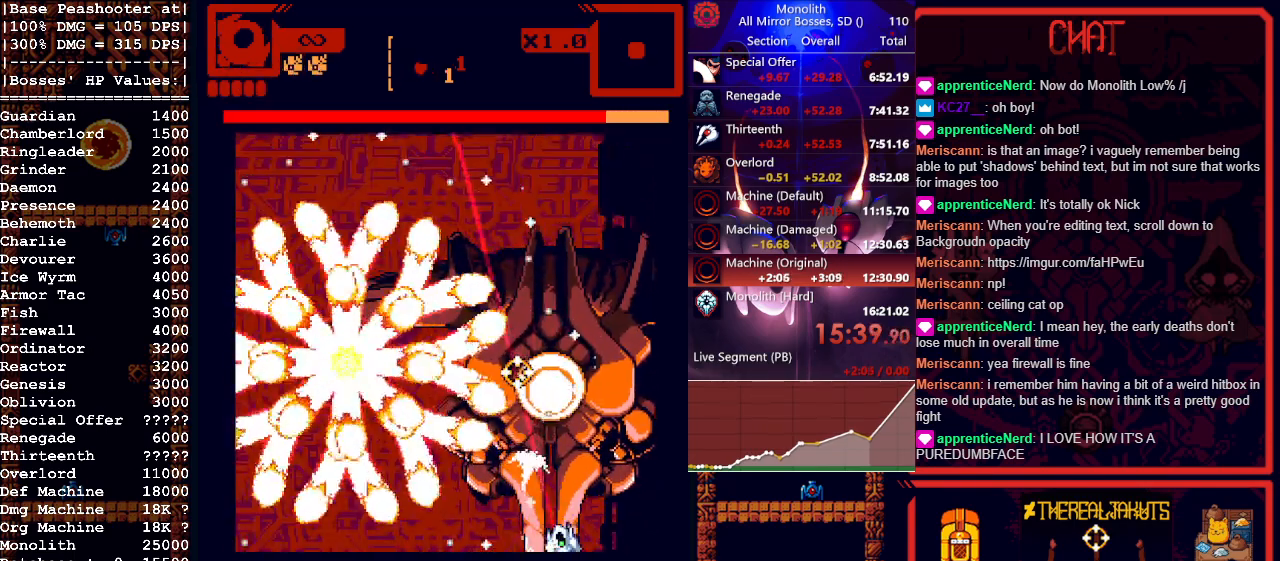
{"keys": [], "mouse": ["left"], "events": [[50, "d", "up"], [267, "d", "down"], [367, "d", "up"]]}
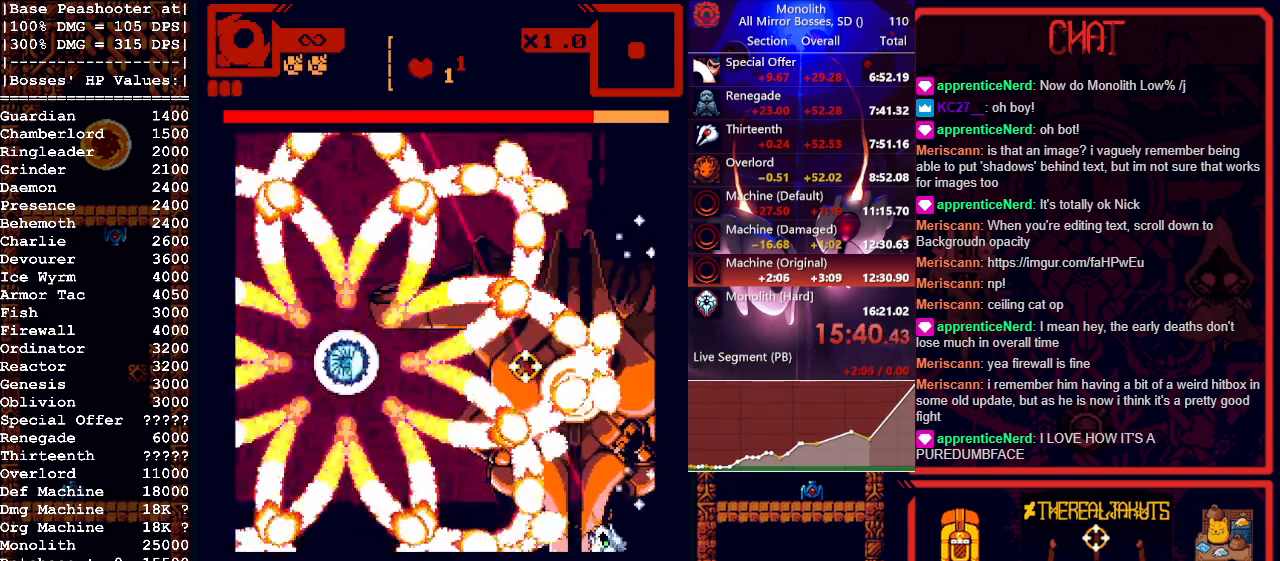
{"keys": [], "mouse": ["left"], "events": [[100, "a", "down"], [200, "a", "up"]]}
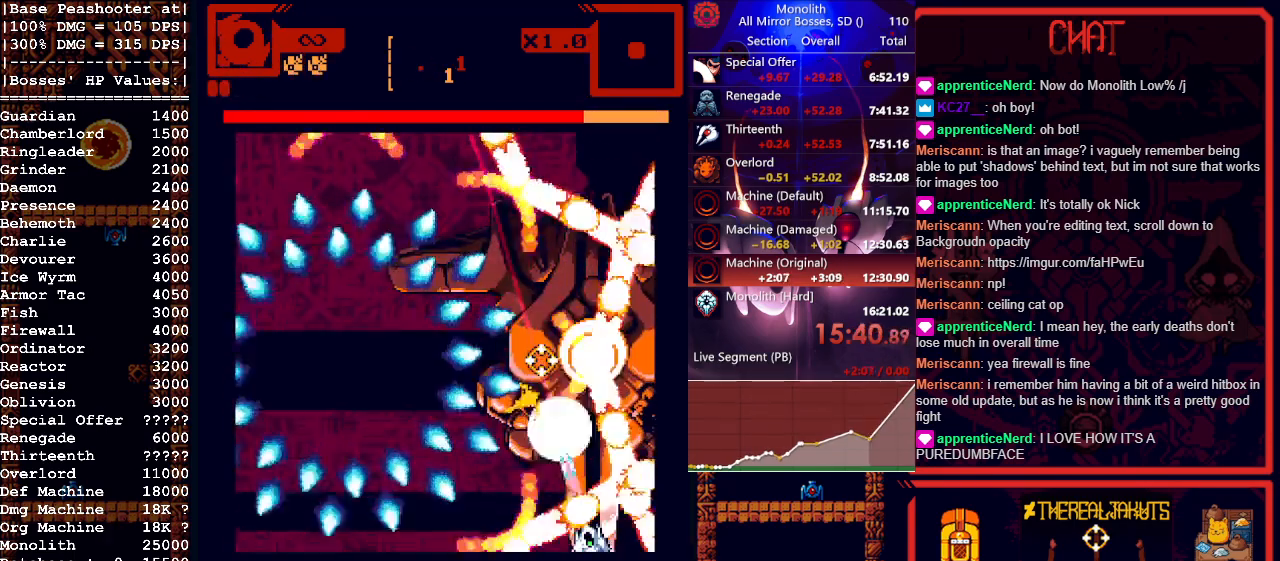
{"keys": ["a"], "mouse": ["left"], "events": [[300, "a", "down"]]}
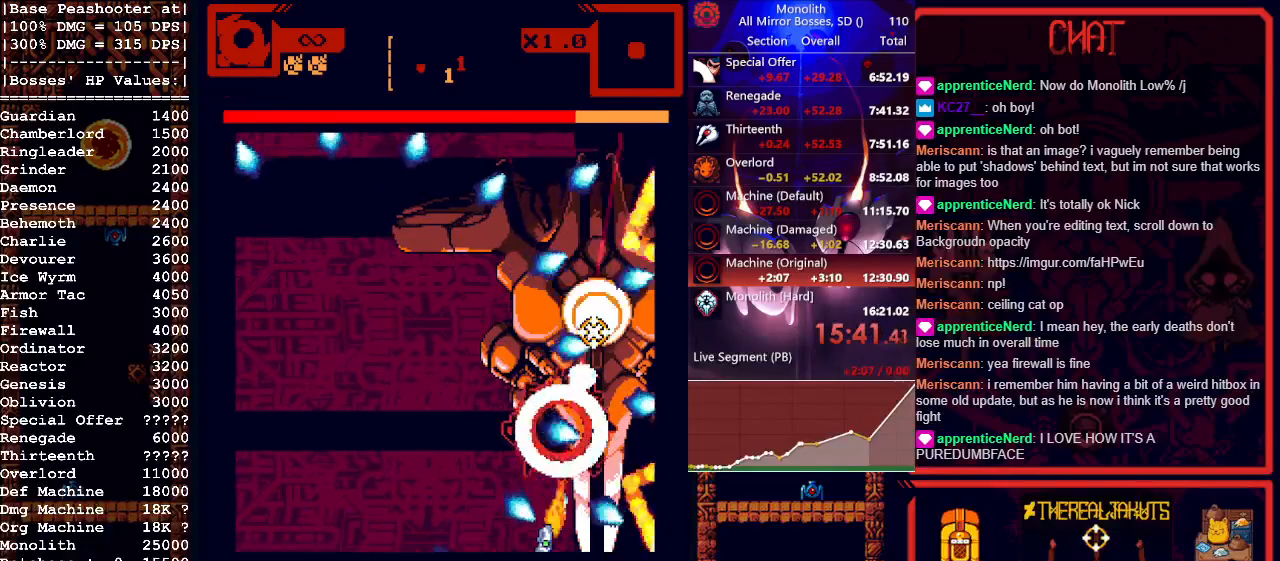
{"keys": ["a"], "mouse": ["left"], "events": [[217, "mouse_right", "down"], [367, "mouse_right", "up"]]}
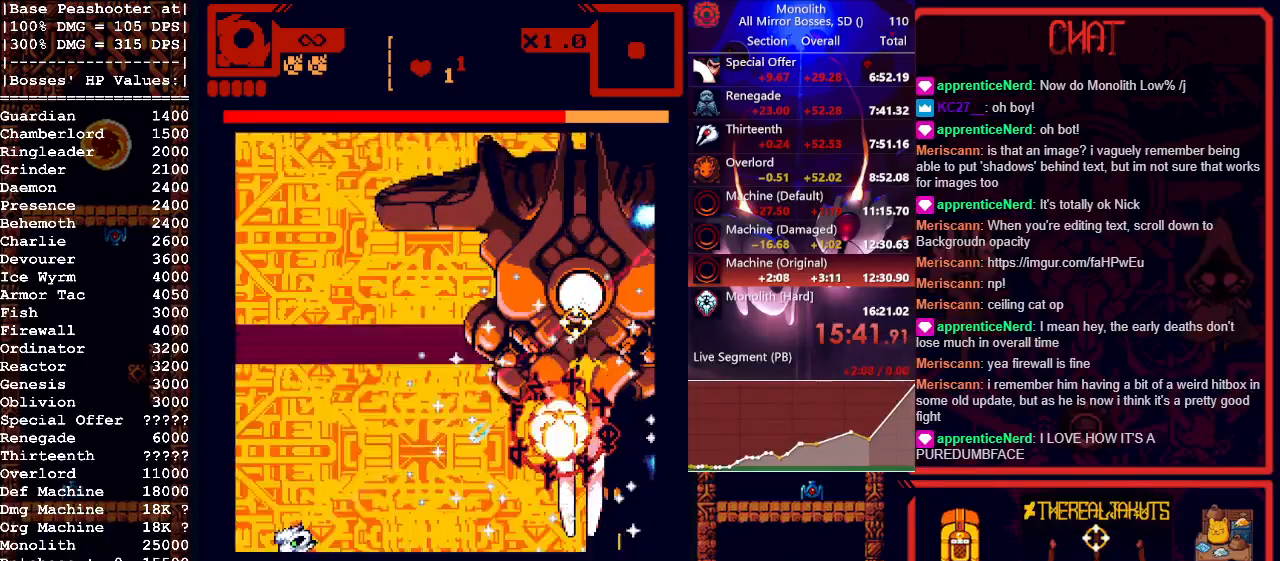
{"keys": [], "mouse": ["left"], "events": [[50, "a", "up"]]}
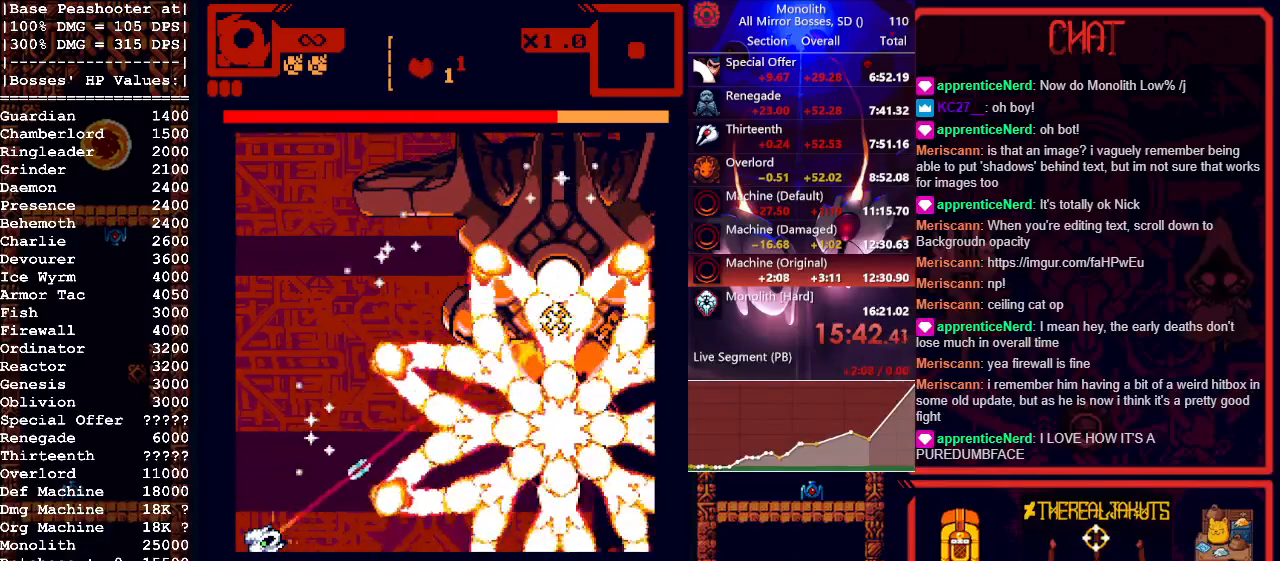
{"keys": [], "mouse": ["left"], "events": [[17, "d", "down"], [117, "d", "up"], [400, "d", "down"], [483, "d", "up"]]}